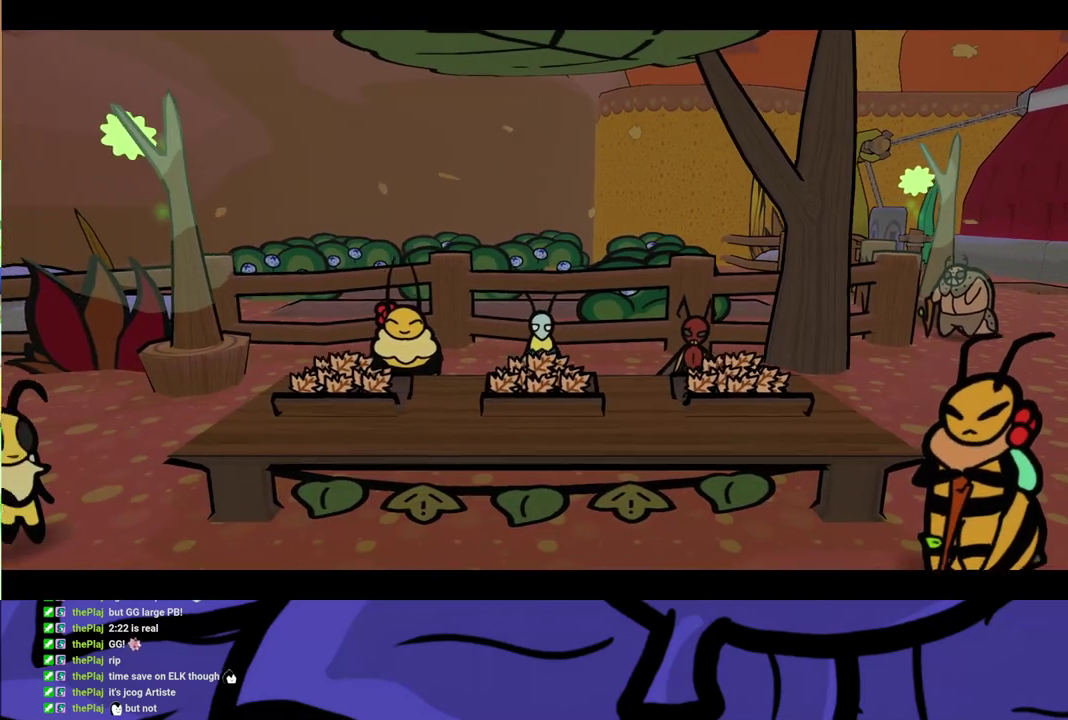
Gameplay with a controller (Xbox layout); each line is a JSON object with the inputs held at the frame after it. "events" lists button and stick changes between this image and that frame as [ms after this image, input, new state], when the widget could be followed in between. Not read: L1 L2 L3 R1 R2 R3.
{"buttons": ["B"], "left_stick": "center", "events": []}
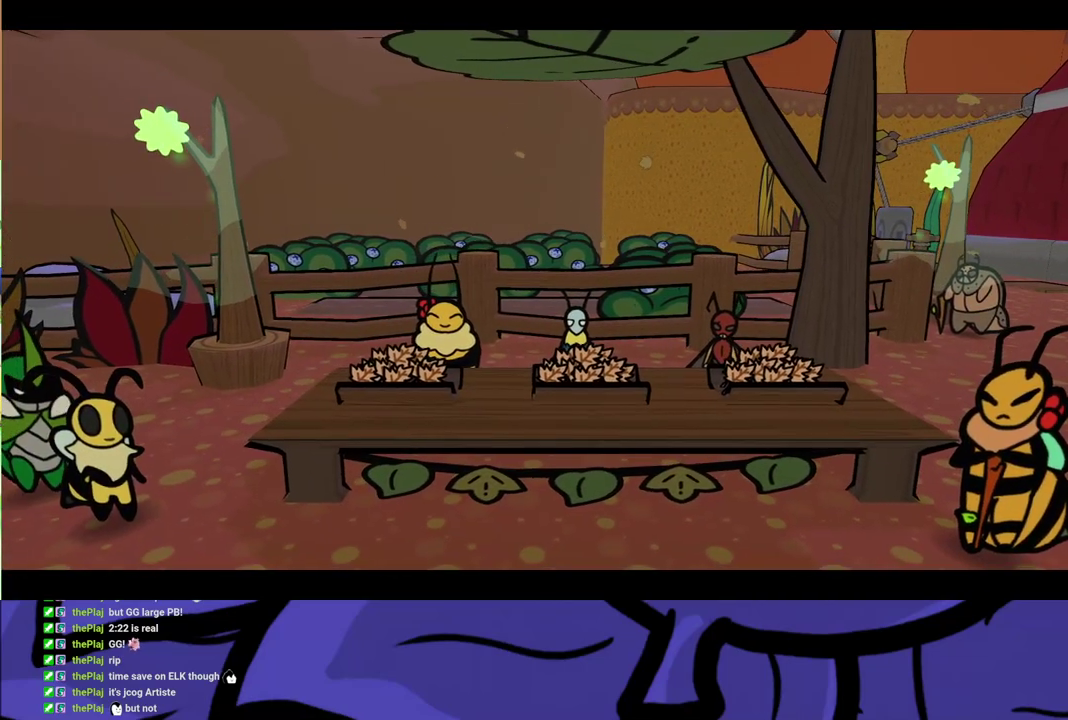
{"buttons": ["B"], "left_stick": "center", "events": []}
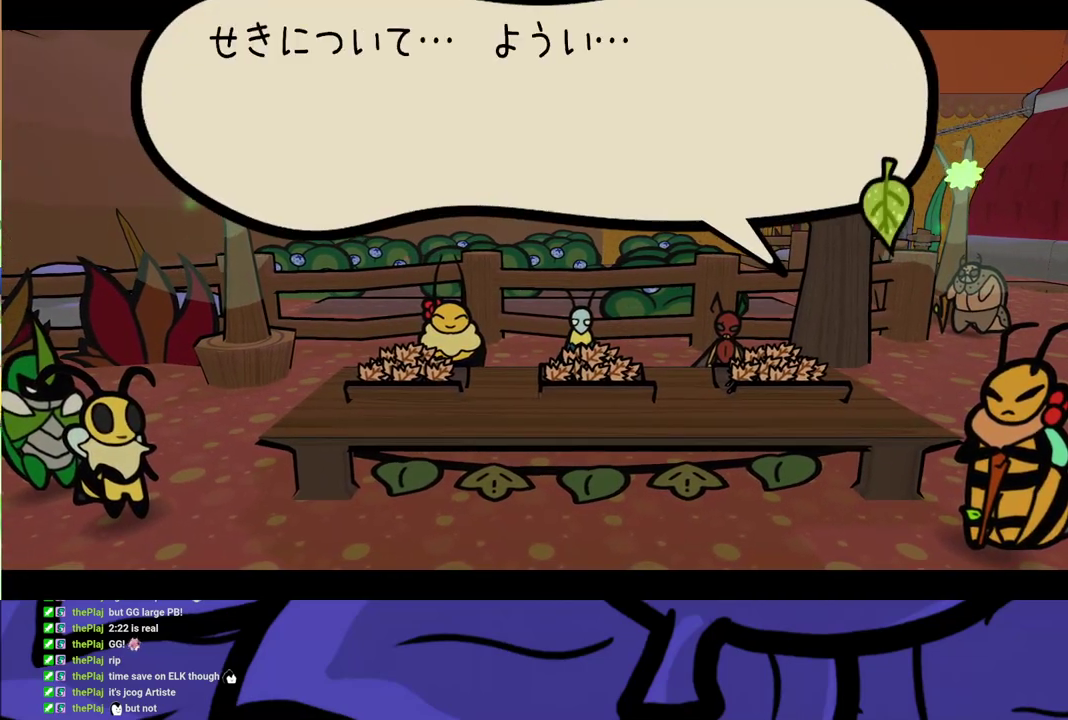
{"buttons": ["B"], "left_stick": "center", "events": []}
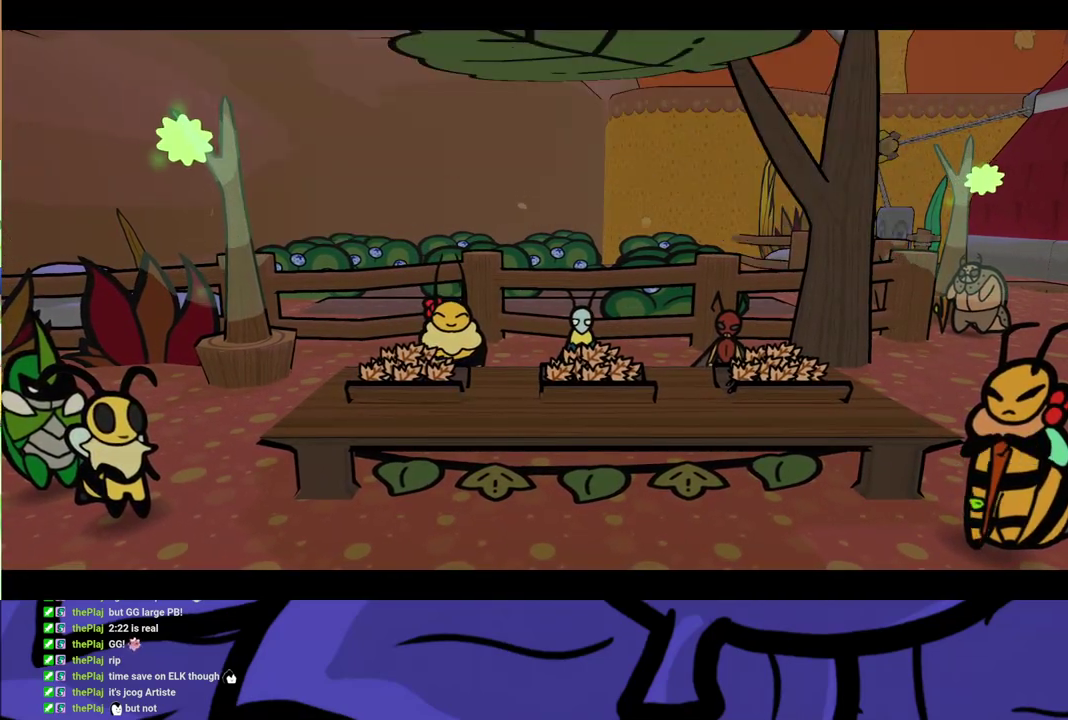
{"buttons": ["B"], "left_stick": "center", "events": []}
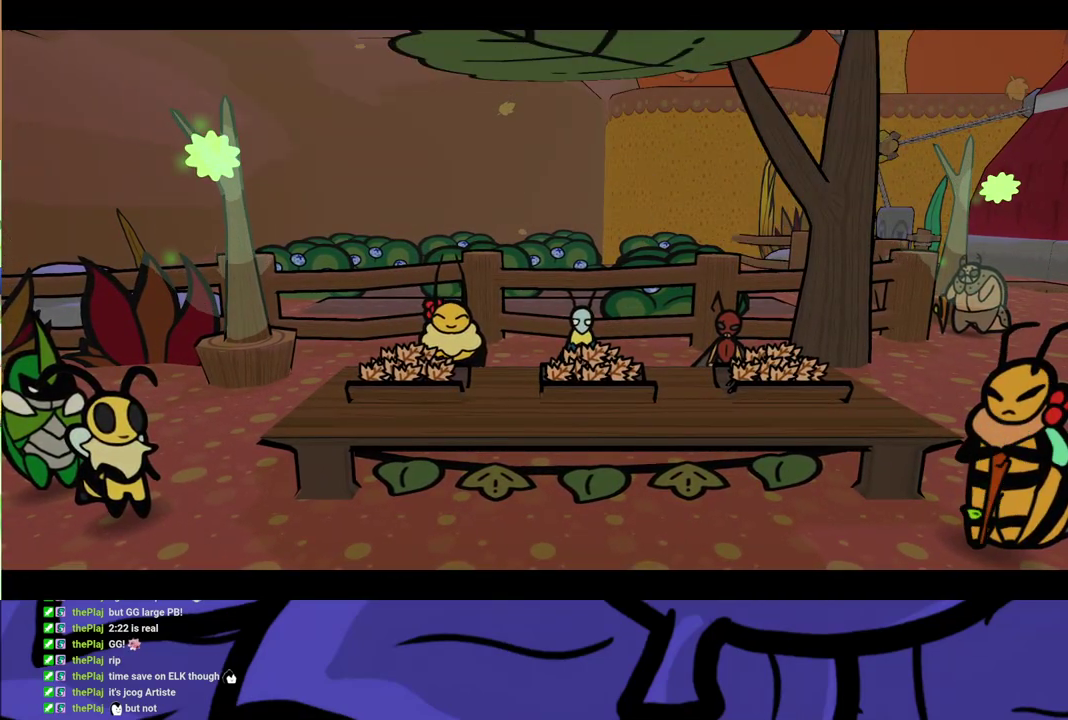
{"buttons": [], "left_stick": "center", "events": [[500, "B", "up"]]}
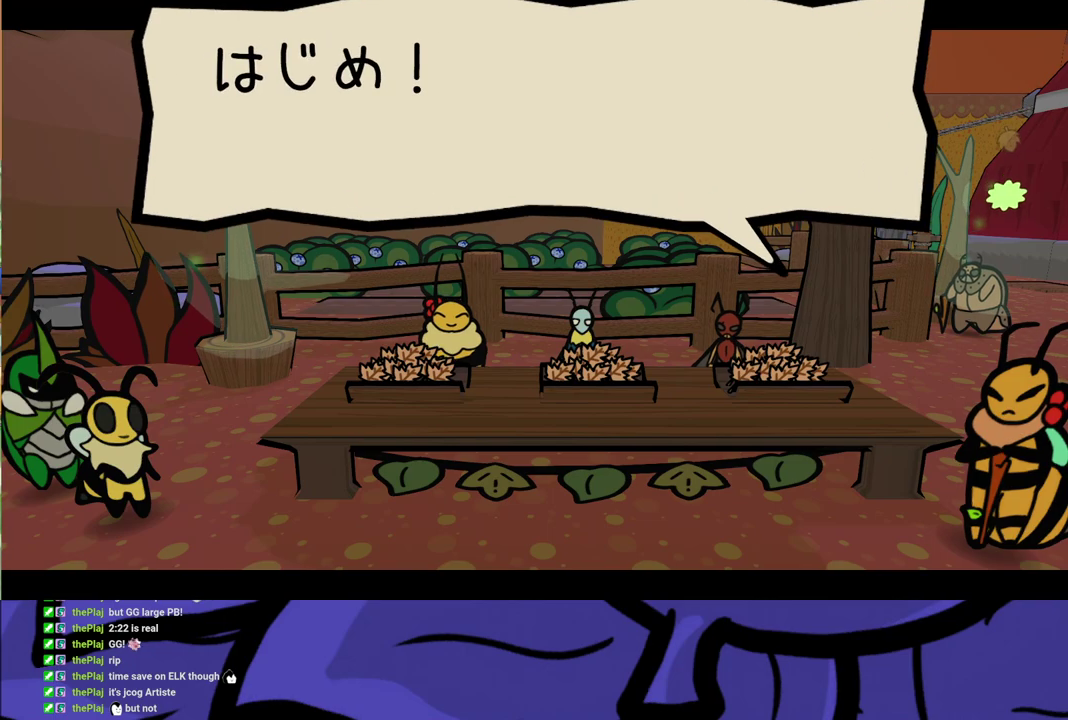
{"buttons": [], "left_stick": "center", "events": []}
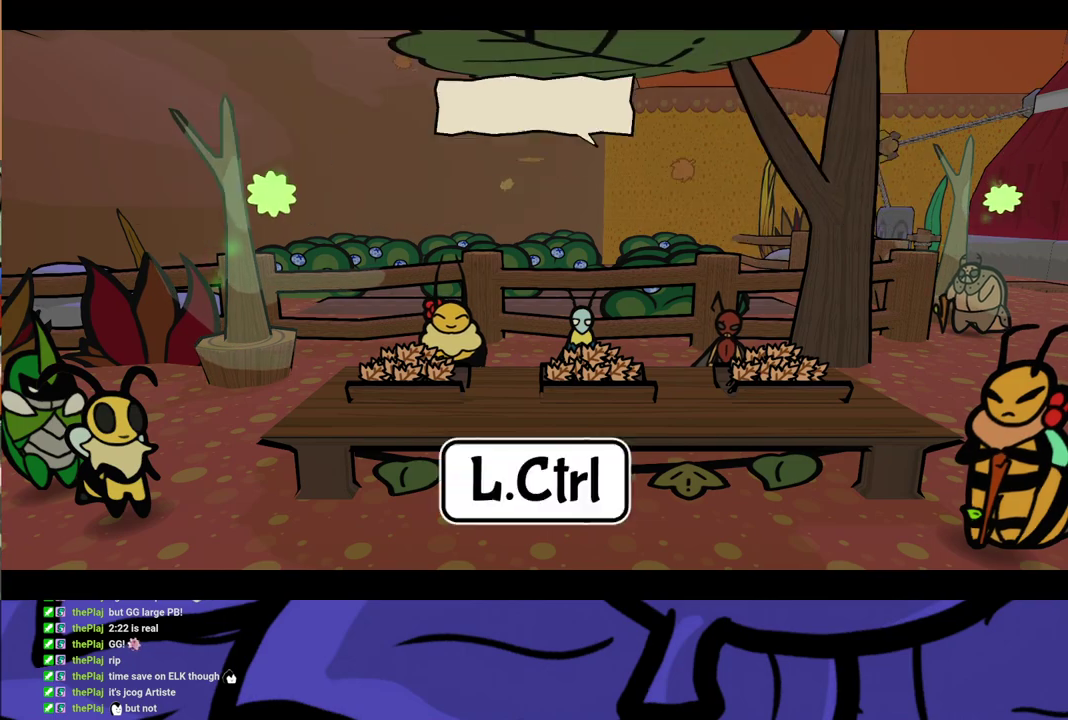
{"buttons": ["A"], "left_stick": "center", "events": [[67, "A", "down"], [100, "A", "up"], [167, "A", "down"], [217, "A", "up"], [267, "A", "down"], [333, "A", "up"], [383, "A", "down"], [433, "A", "up"], [483, "A", "down"]]}
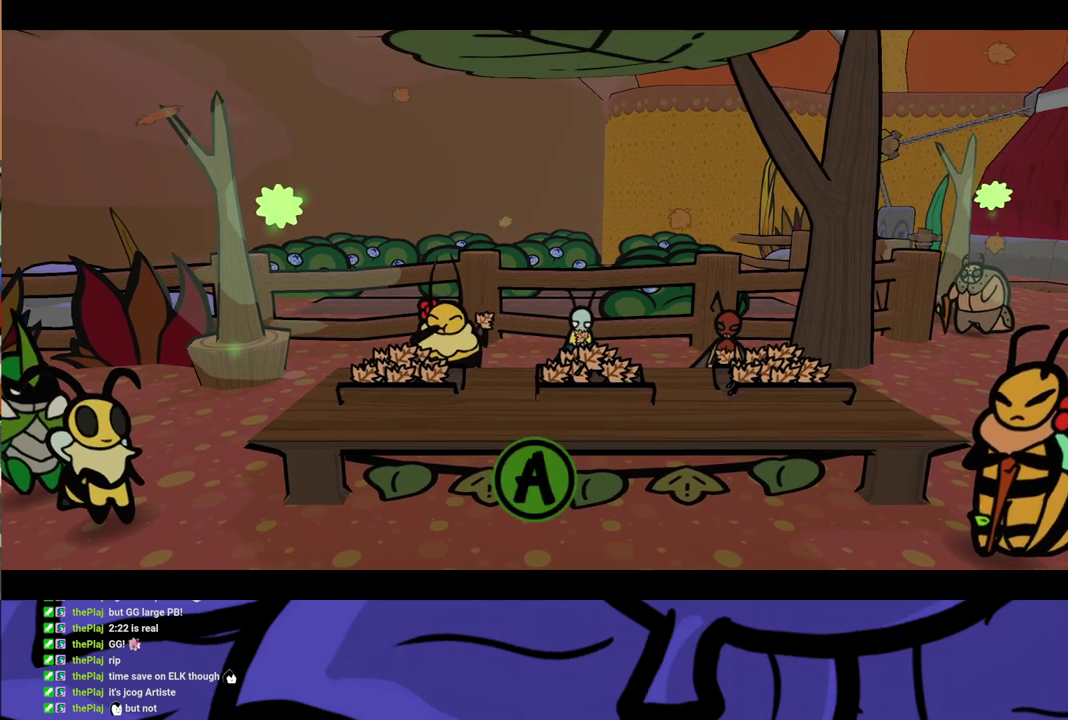
{"buttons": [], "left_stick": "center", "events": [[33, "A", "up"], [83, "A", "down"], [133, "A", "up"], [183, "A", "down"], [250, "A", "up"], [300, "A", "down"], [350, "A", "up"], [417, "A", "down"], [450, "A", "up"]]}
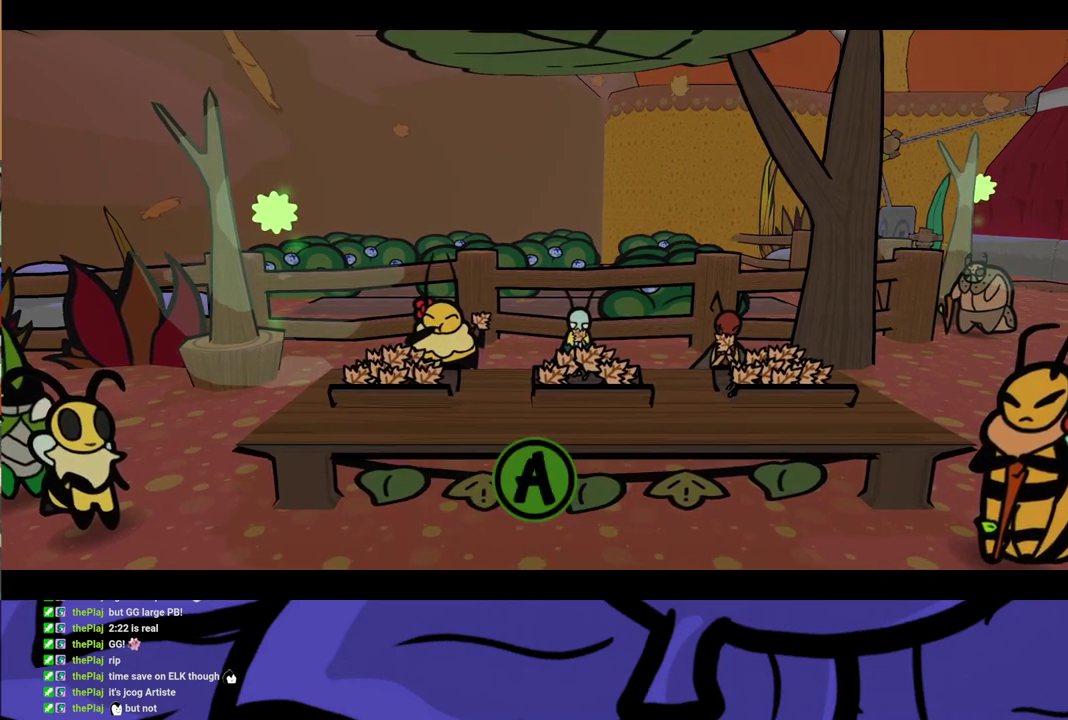
{"buttons": ["A"], "left_stick": "center", "events": [[33, "A", "down"], [83, "A", "up"], [150, "A", "down"], [183, "A", "up"], [250, "A", "down"], [300, "A", "up"], [367, "A", "down"], [417, "A", "up"], [483, "A", "down"]]}
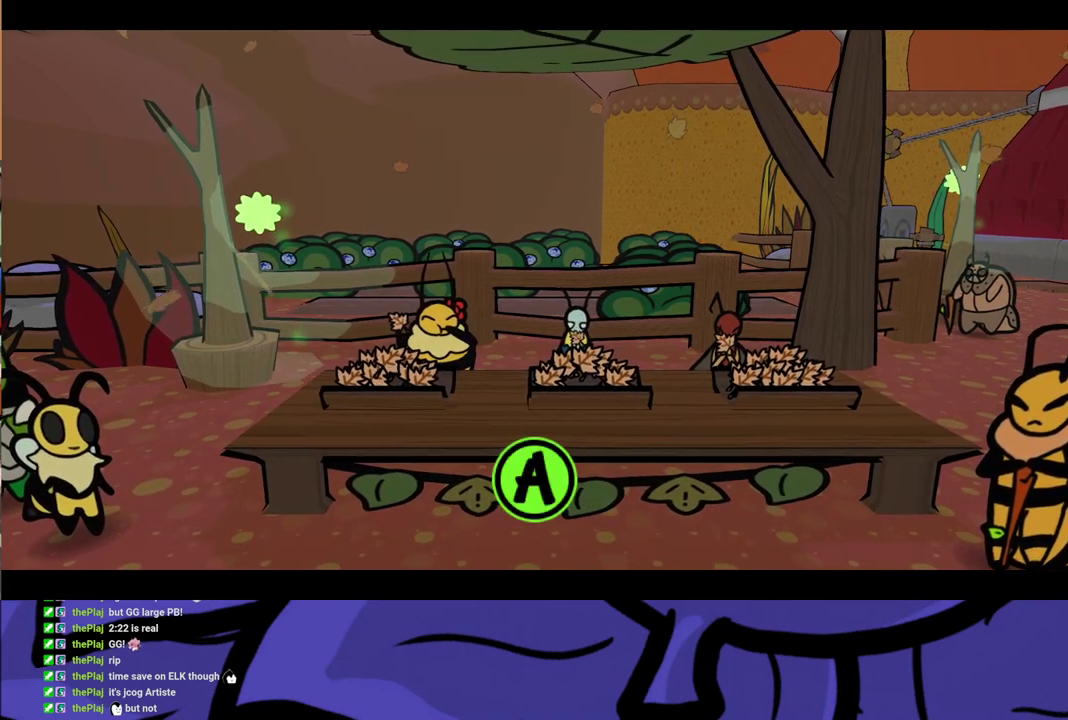
{"buttons": [], "left_stick": "center", "events": [[33, "A", "up"], [100, "A", "down"], [133, "A", "up"], [217, "A", "down"], [267, "A", "up"], [317, "A", "down"], [367, "A", "up"], [433, "A", "down"], [483, "A", "up"]]}
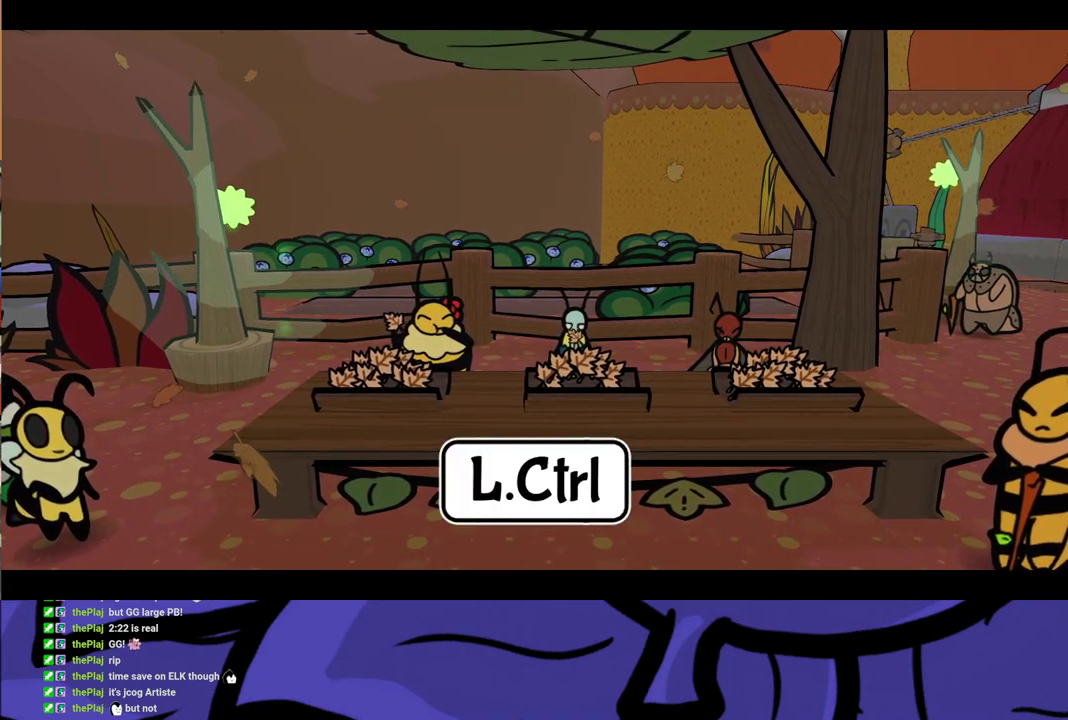
{"buttons": [], "left_stick": "center", "events": []}
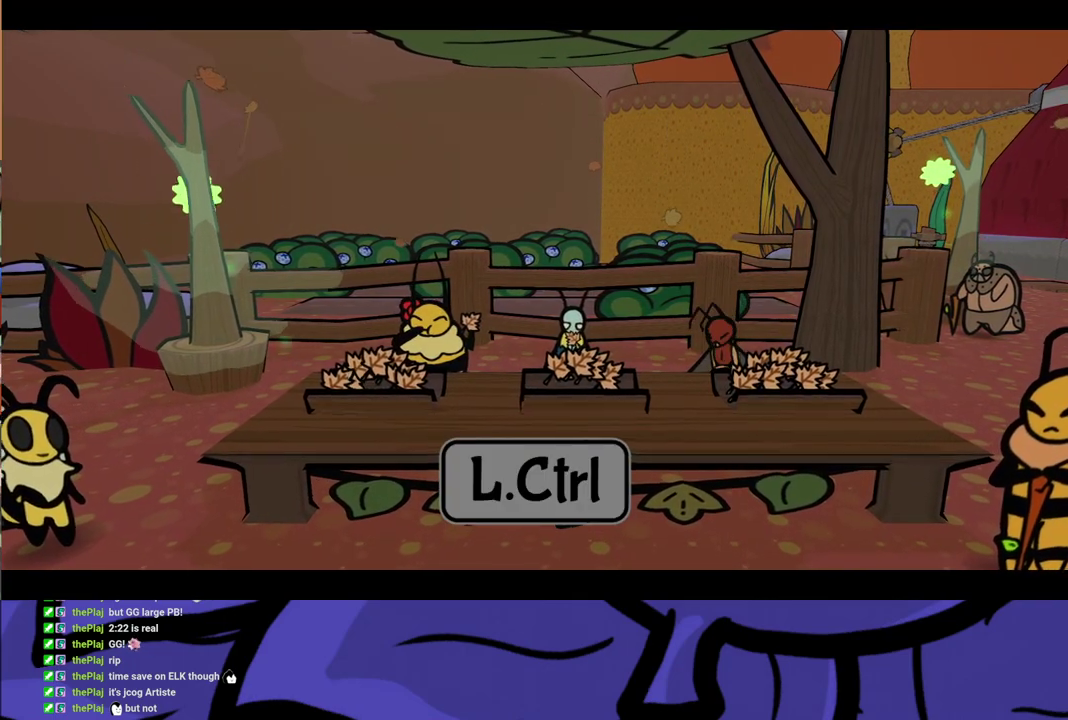
{"buttons": ["A"], "left_stick": "center", "events": [[17, "A", "down"], [50, "A", "up"], [117, "A", "down"], [167, "A", "up"], [250, "A", "down"], [300, "A", "up"], [350, "A", "down"], [400, "A", "up"], [483, "A", "down"]]}
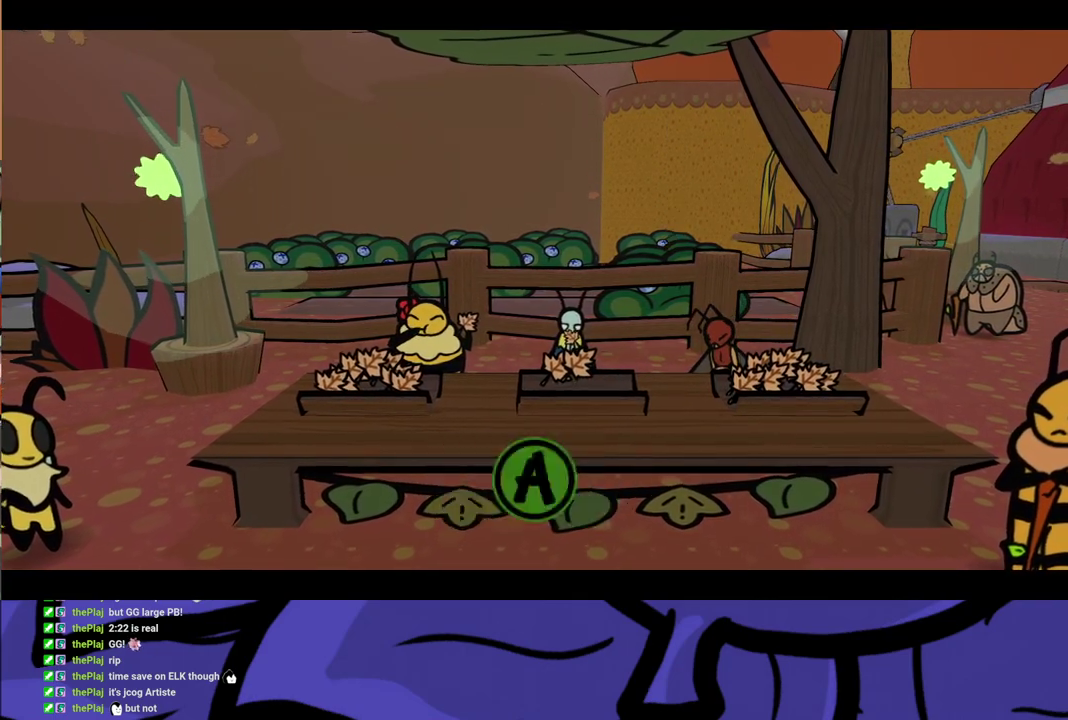
{"buttons": [], "left_stick": "center", "events": [[17, "A", "up"], [83, "A", "down"], [133, "A", "up"], [217, "A", "down"], [250, "A", "up"], [333, "A", "down"], [367, "A", "up"], [450, "A", "down"], [483, "A", "up"]]}
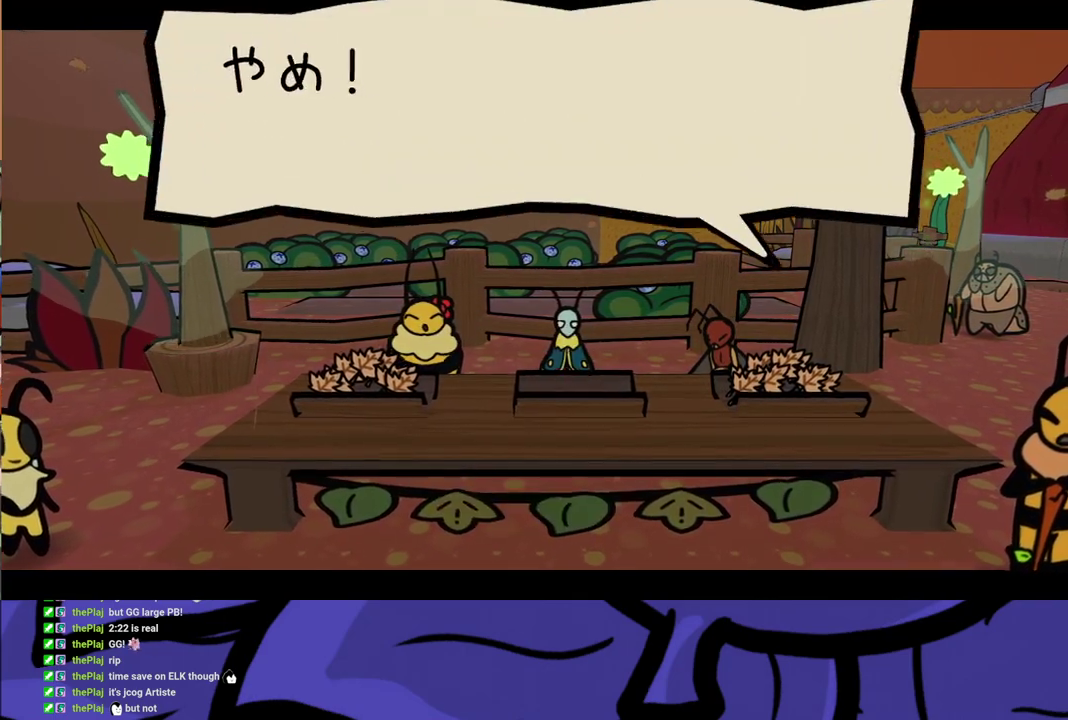
{"buttons": [], "left_stick": "center", "events": []}
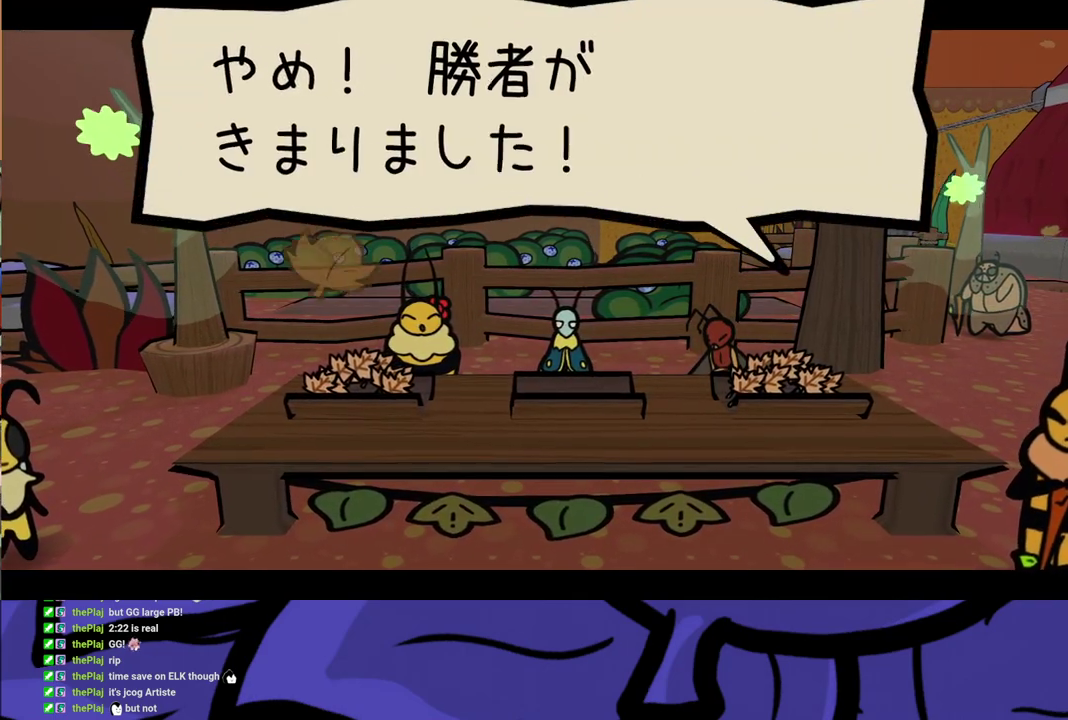
{"buttons": [], "left_stick": "center", "events": []}
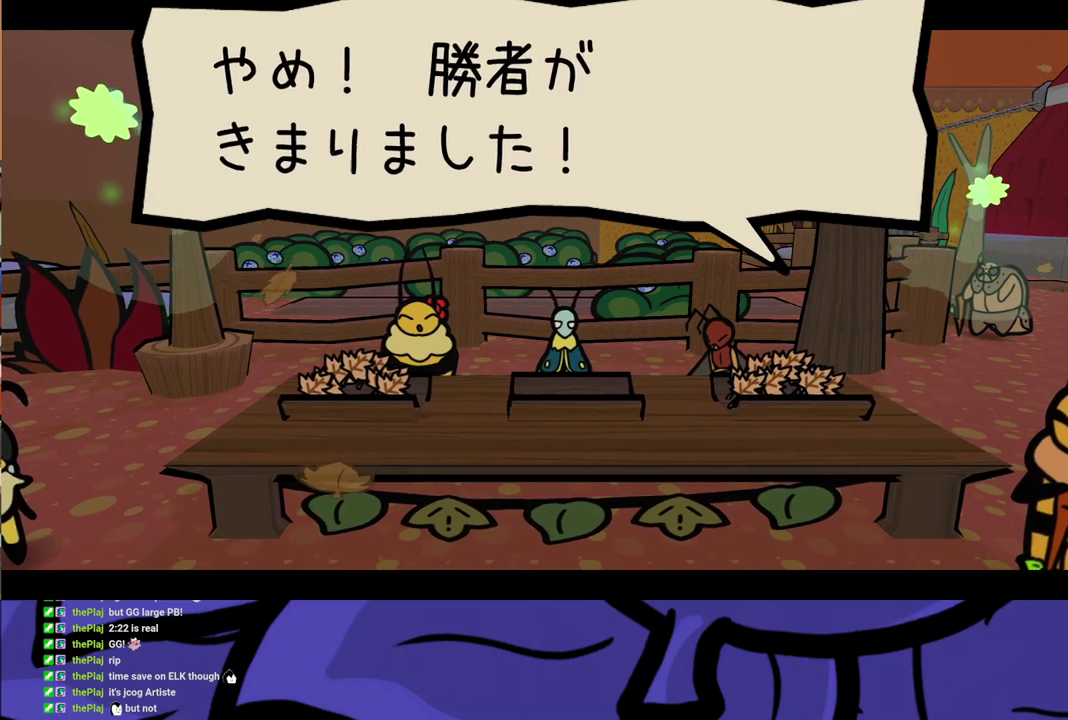
{"buttons": ["A"], "left_stick": "center", "events": [[33, "A", "down"], [83, "A", "up"], [150, "A", "down"], [200, "A", "up"], [267, "A", "down"], [333, "A", "up"], [383, "A", "down"], [450, "A", "up"], [500, "A", "down"]]}
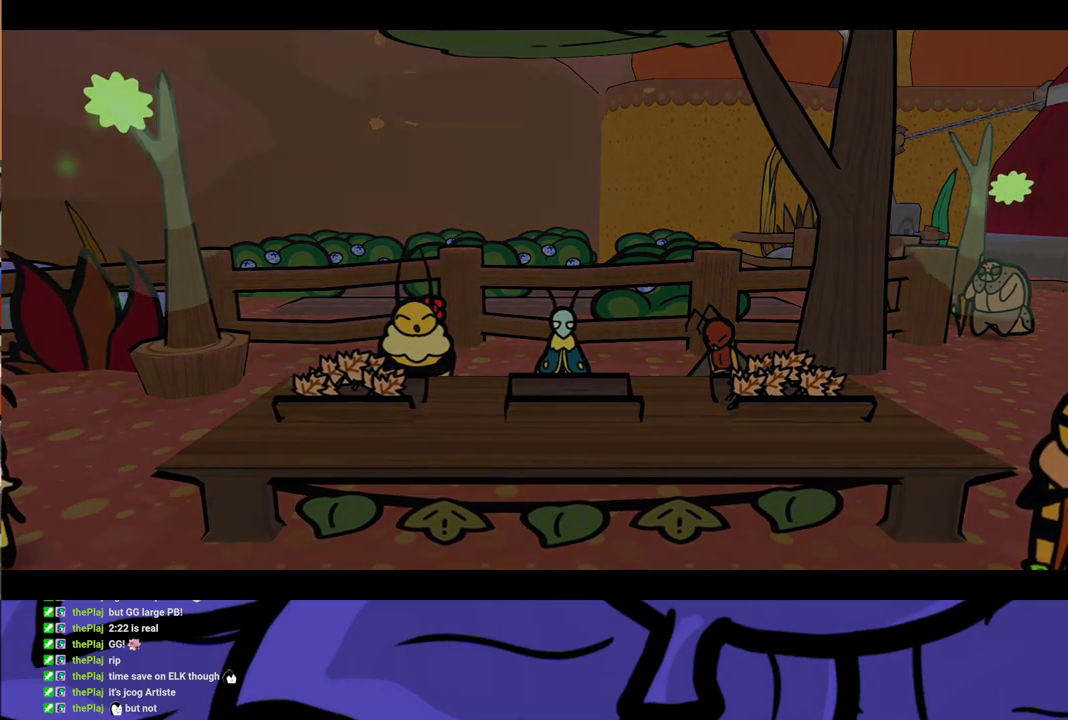
{"buttons": ["B"], "left_stick": "center", "events": [[117, "B", "down"], [150, "A", "up"]]}
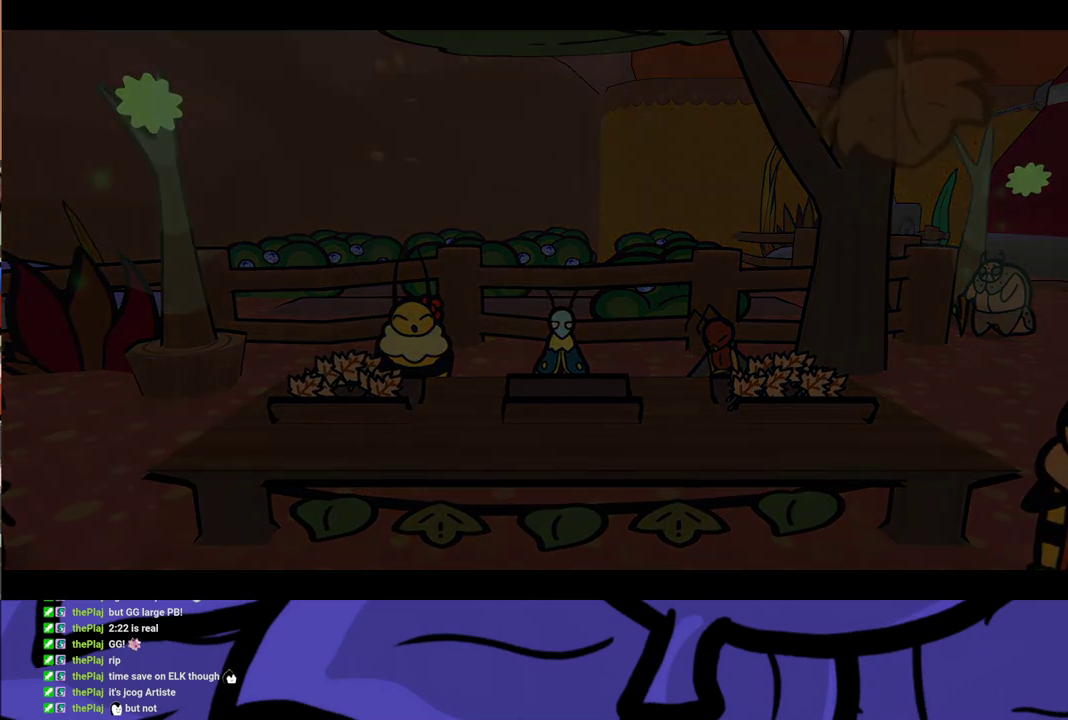
{"buttons": ["B"], "left_stick": "center", "events": []}
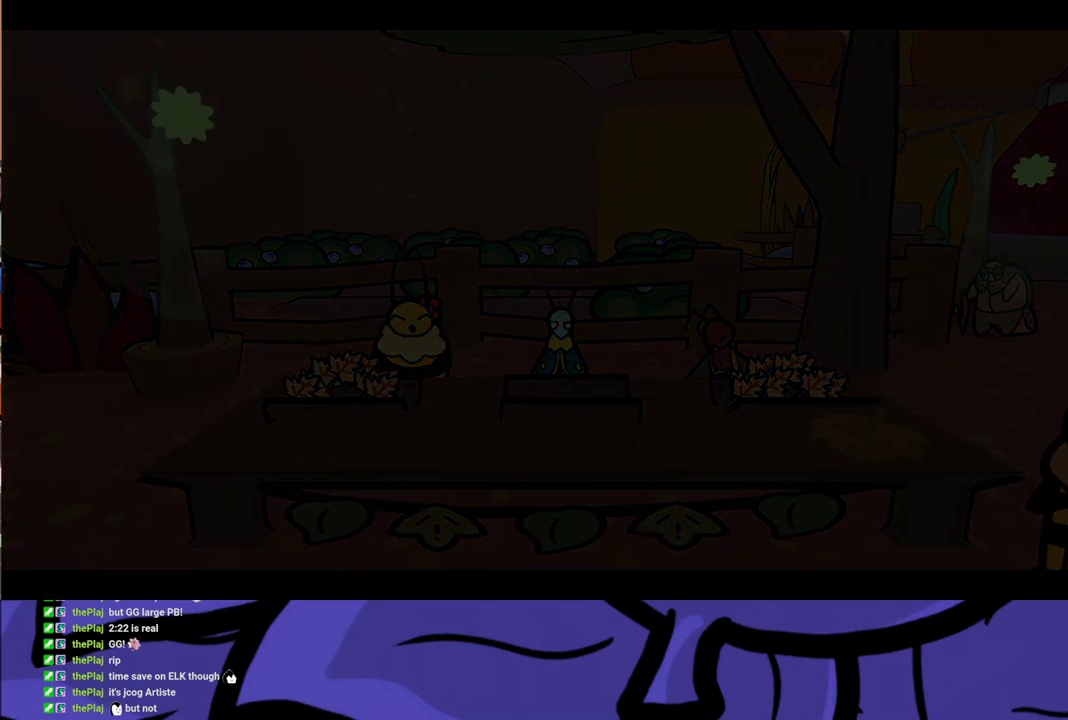
{"buttons": ["B"], "left_stick": "center", "events": []}
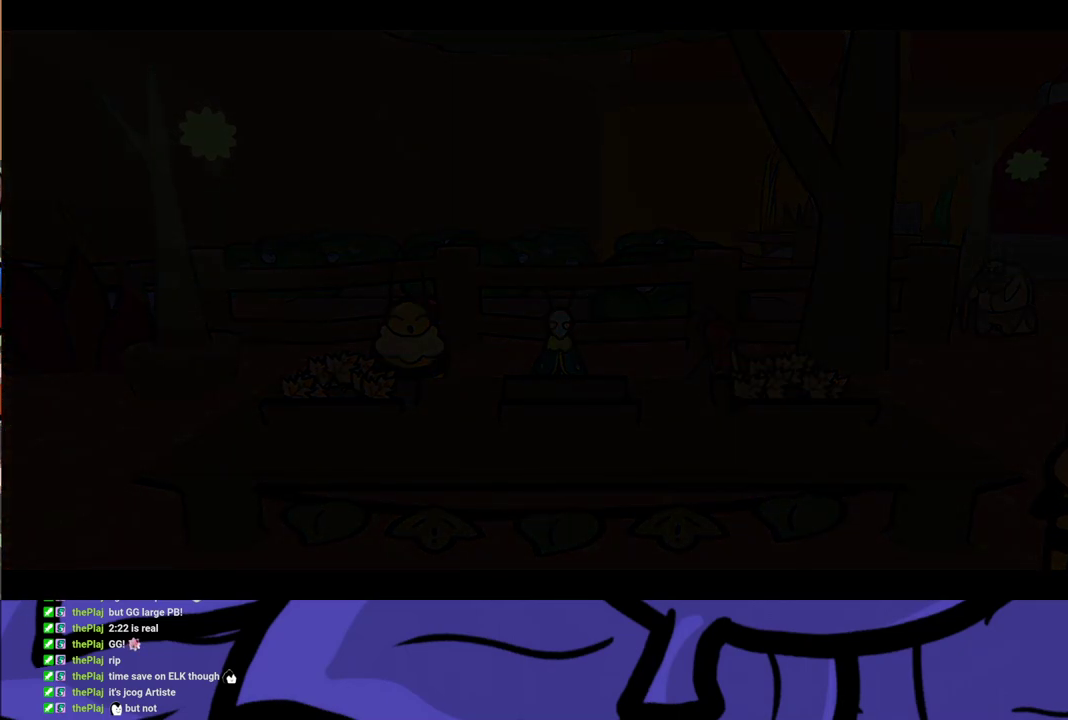
{"buttons": ["B"], "left_stick": "center", "events": []}
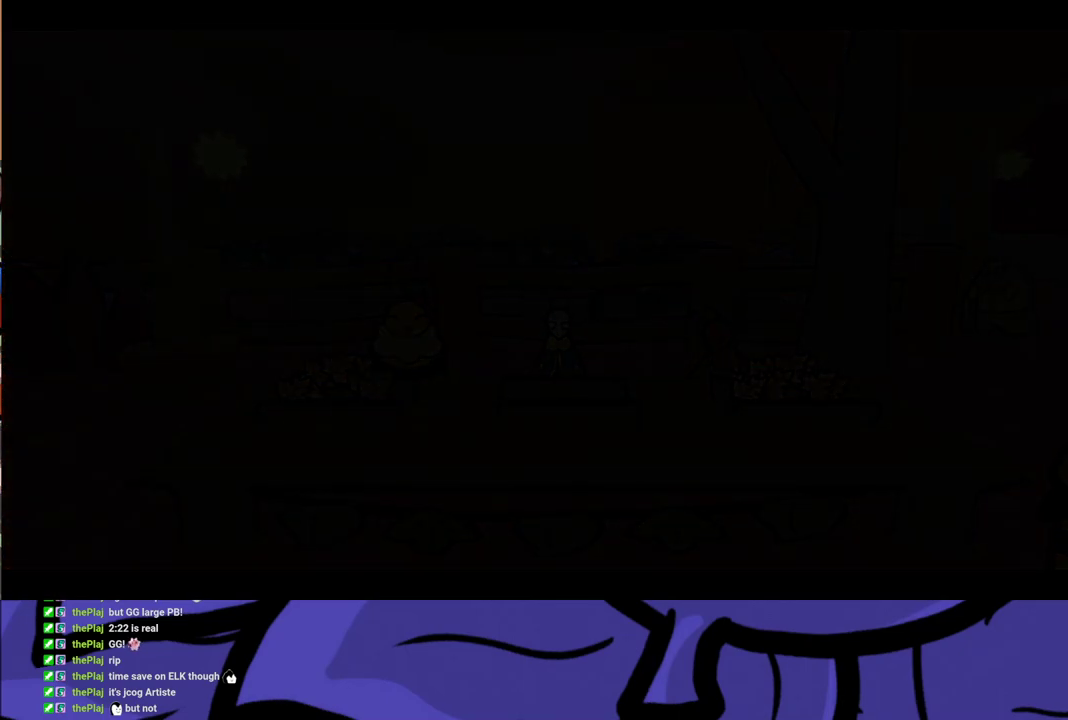
{"buttons": ["B"], "left_stick": "center", "events": []}
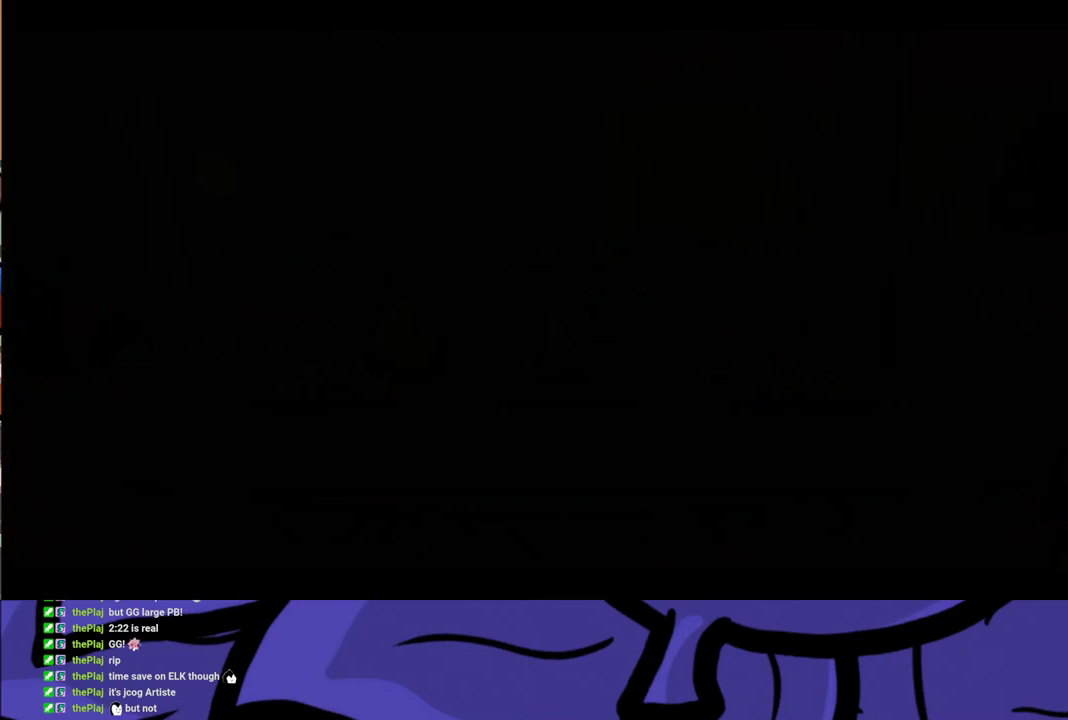
{"buttons": ["B"], "left_stick": "center", "events": []}
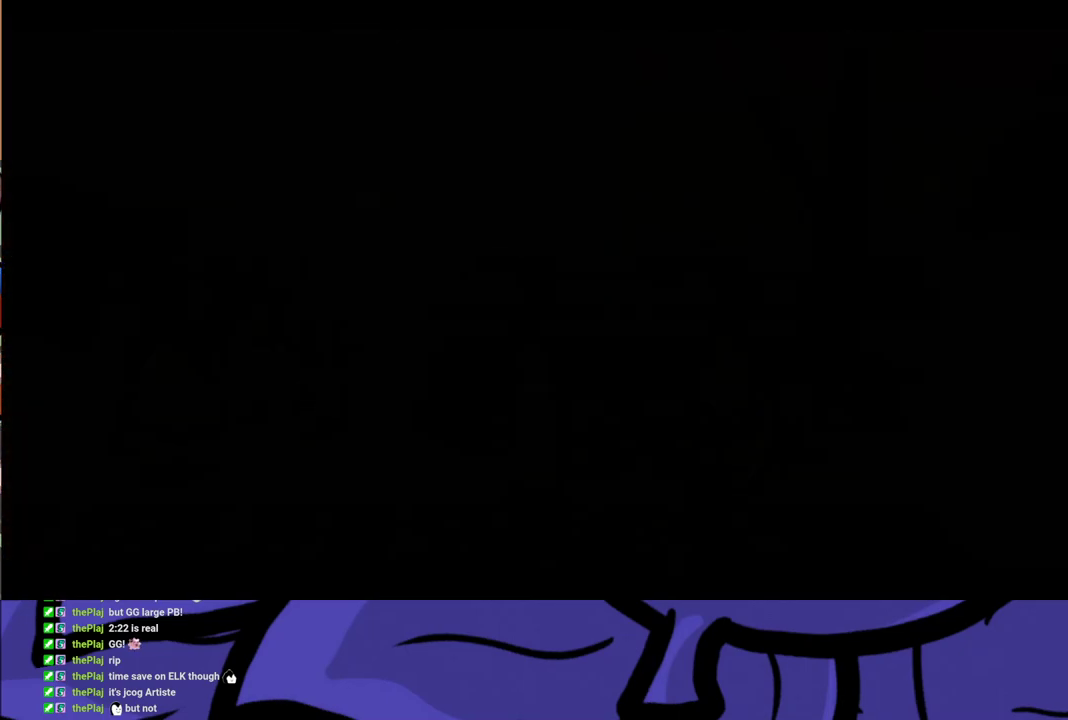
{"buttons": ["B"], "left_stick": "center", "events": []}
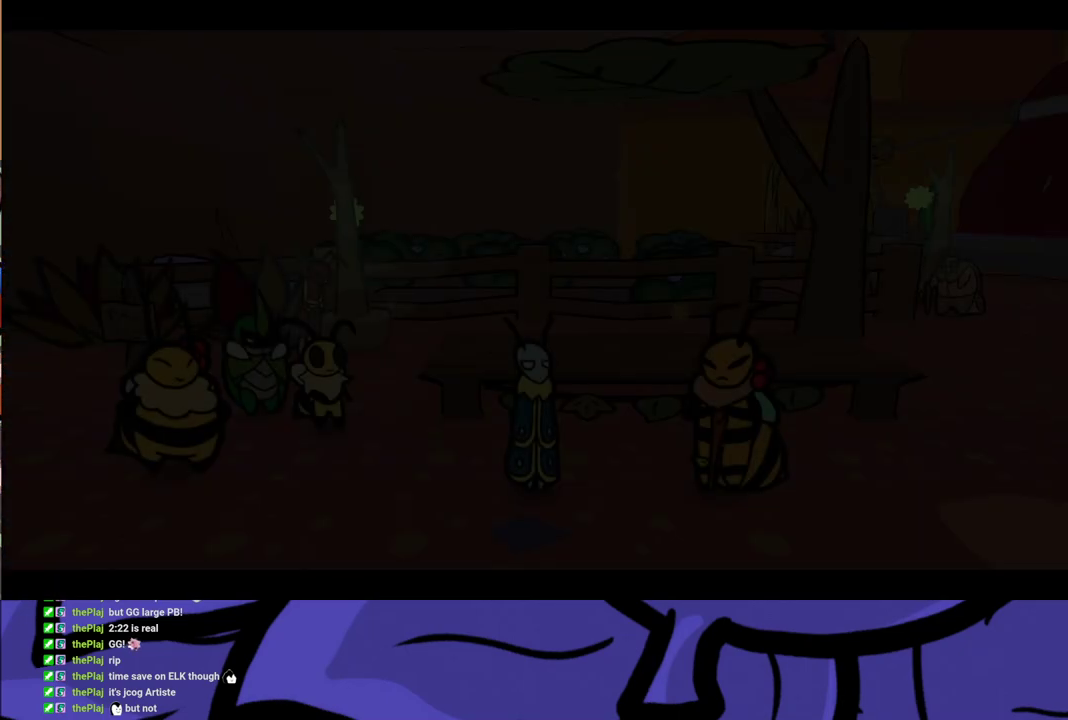
{"buttons": ["B"], "left_stick": "center", "events": []}
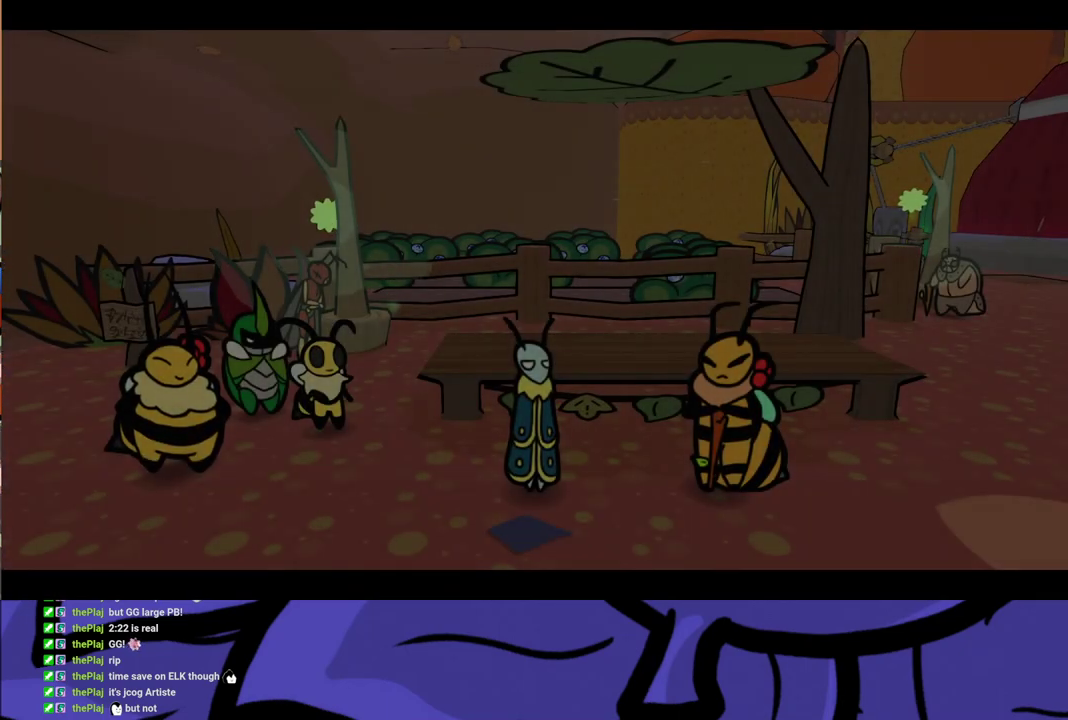
{"buttons": ["B"], "left_stick": "center", "events": []}
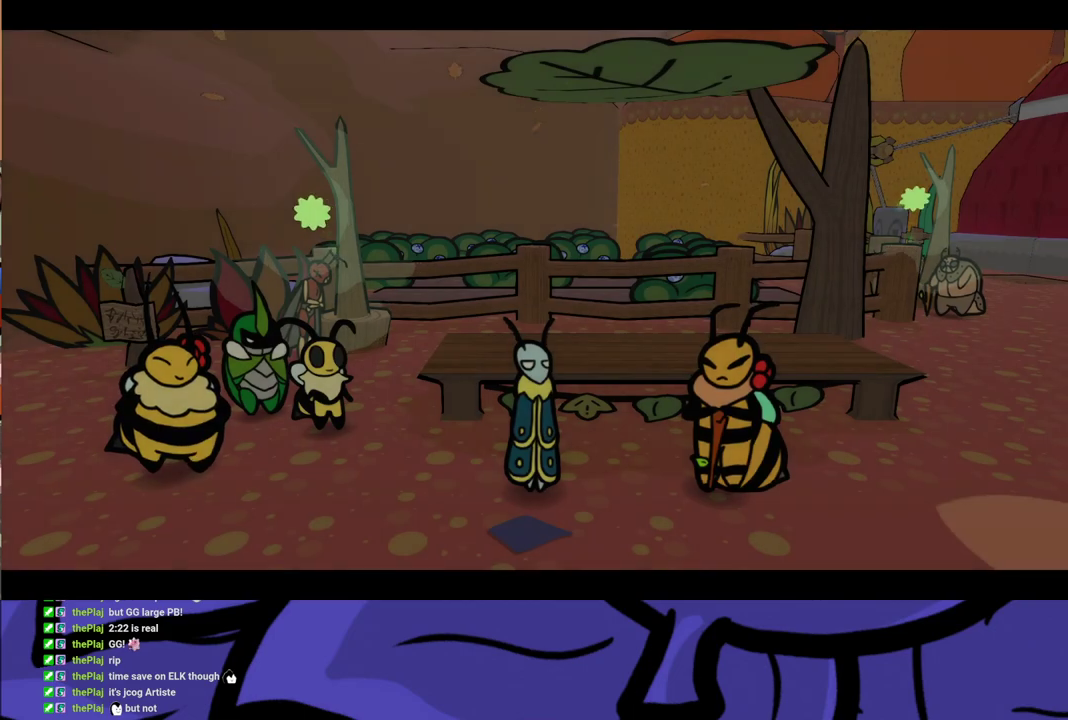
{"buttons": ["B"], "left_stick": "center", "events": []}
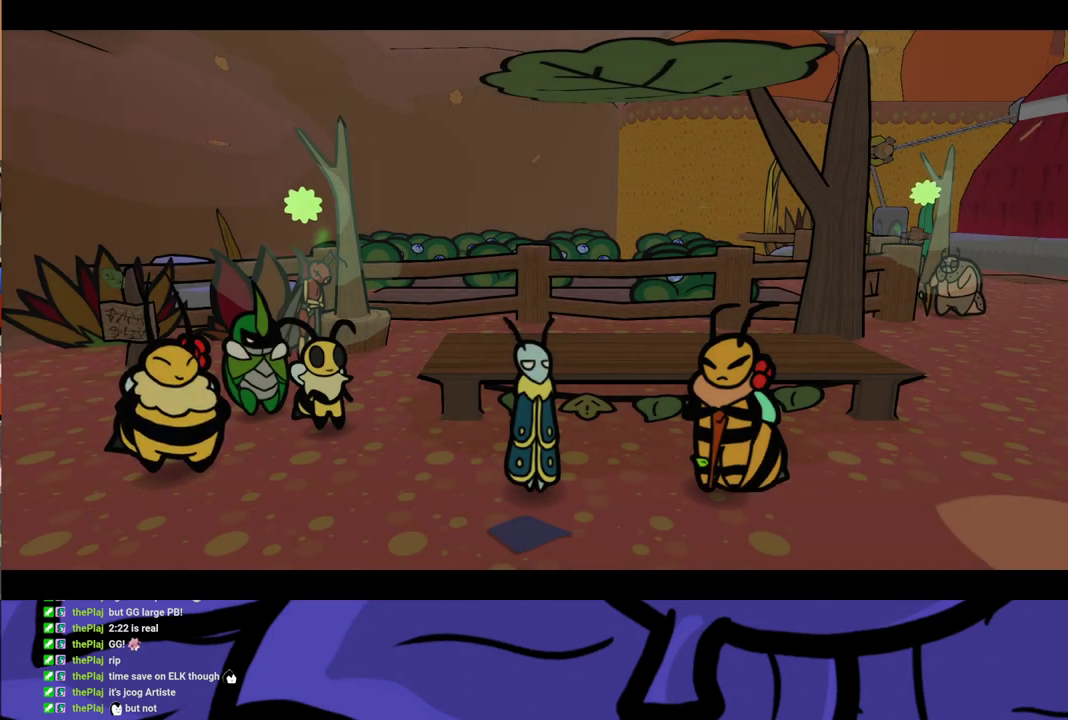
{"buttons": ["B"], "left_stick": "center", "events": []}
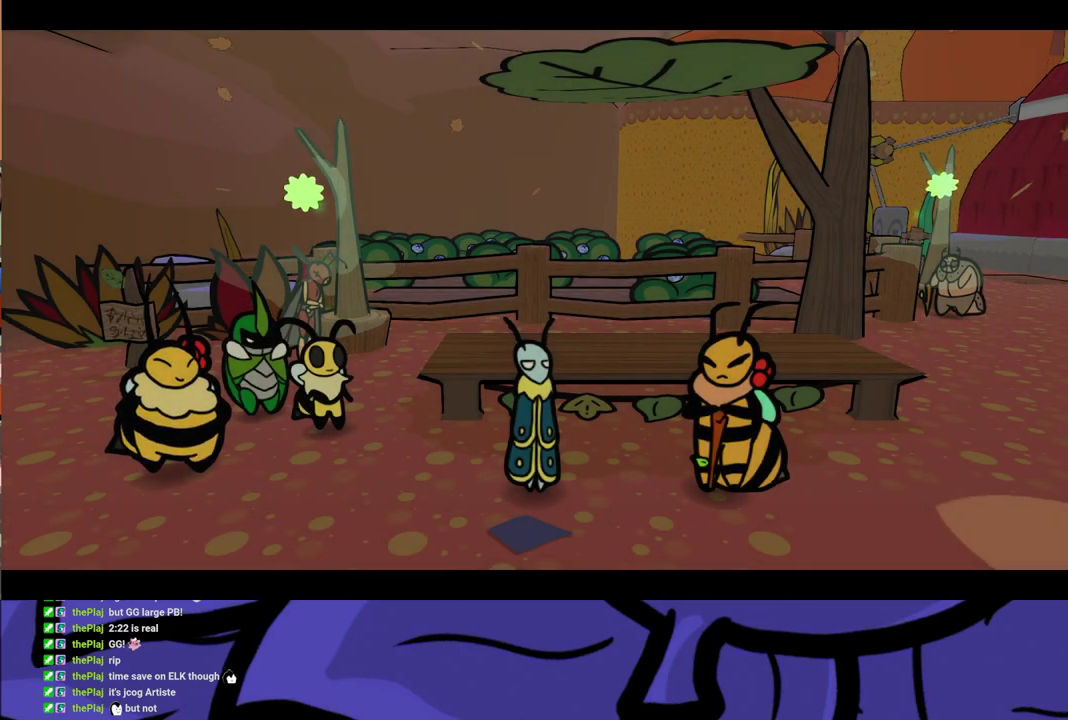
{"buttons": ["B"], "left_stick": "center", "events": []}